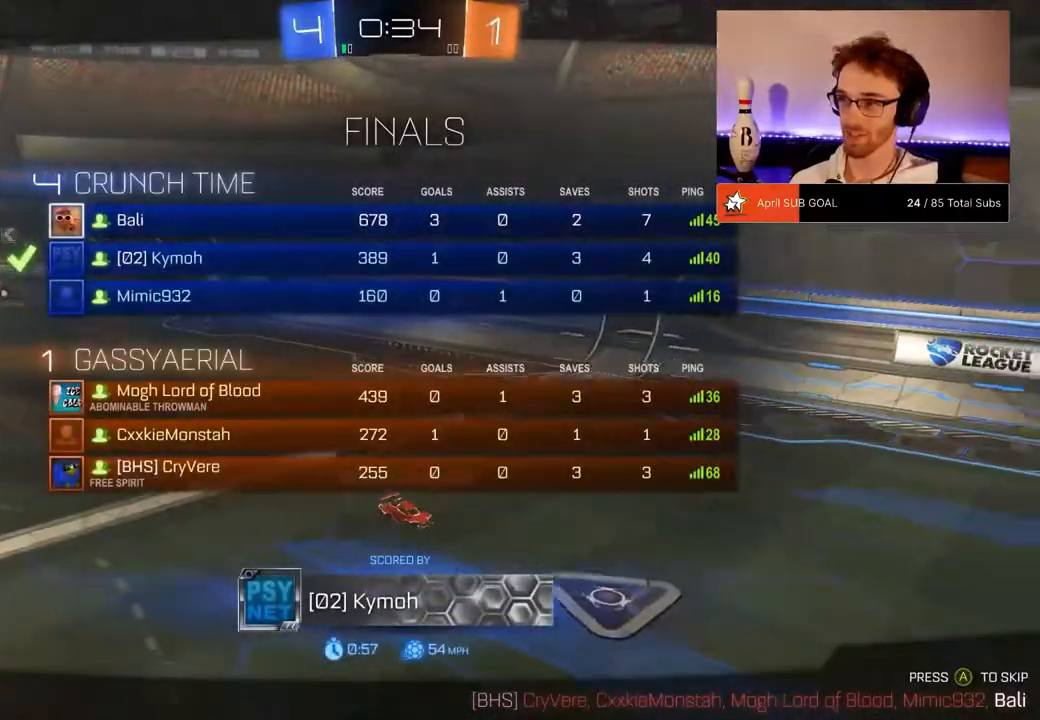
Gameplay with a controller (Xbox layout); each line is a JSON object with the inputs held at the frame after it. "events" lists button and stick changes between this image and that frame as [ms after this image, input, new state], when the widget could be followed in between. Not read: DPAD_DOWN R2.
{"buttons": ["SELECT"], "left_stick": "center", "right_stick": "center"}
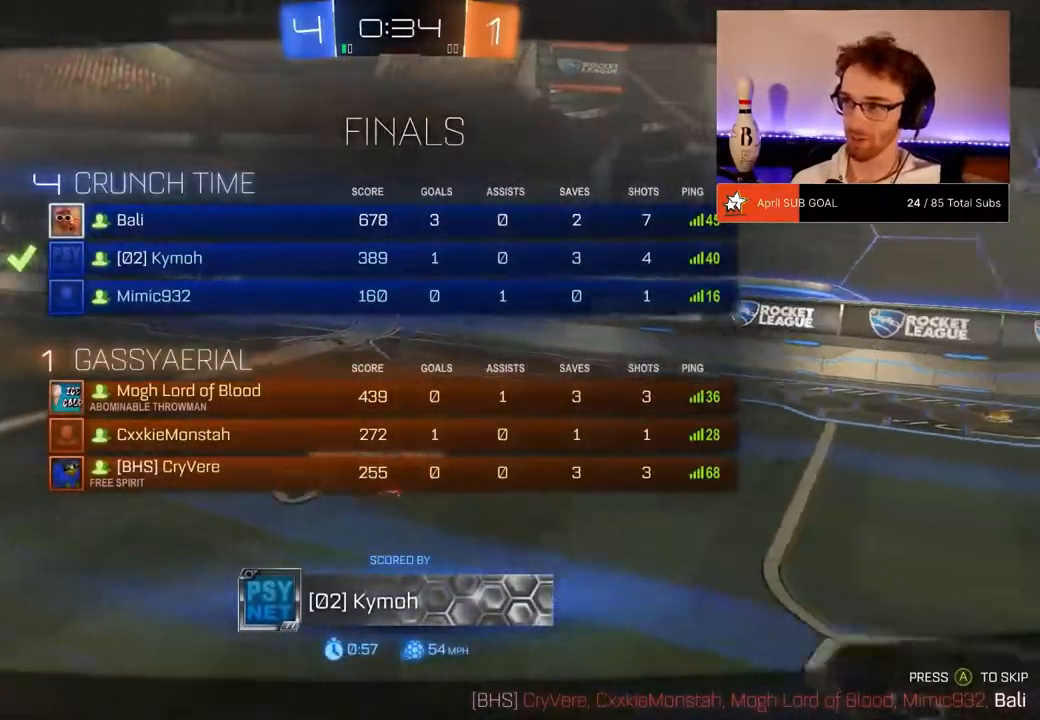
{"buttons": [], "left_stick": "center", "right_stick": "center", "events": [[183, "SELECT", "up"], [367, "SELECT", "down"], [467, "SELECT", "up"]]}
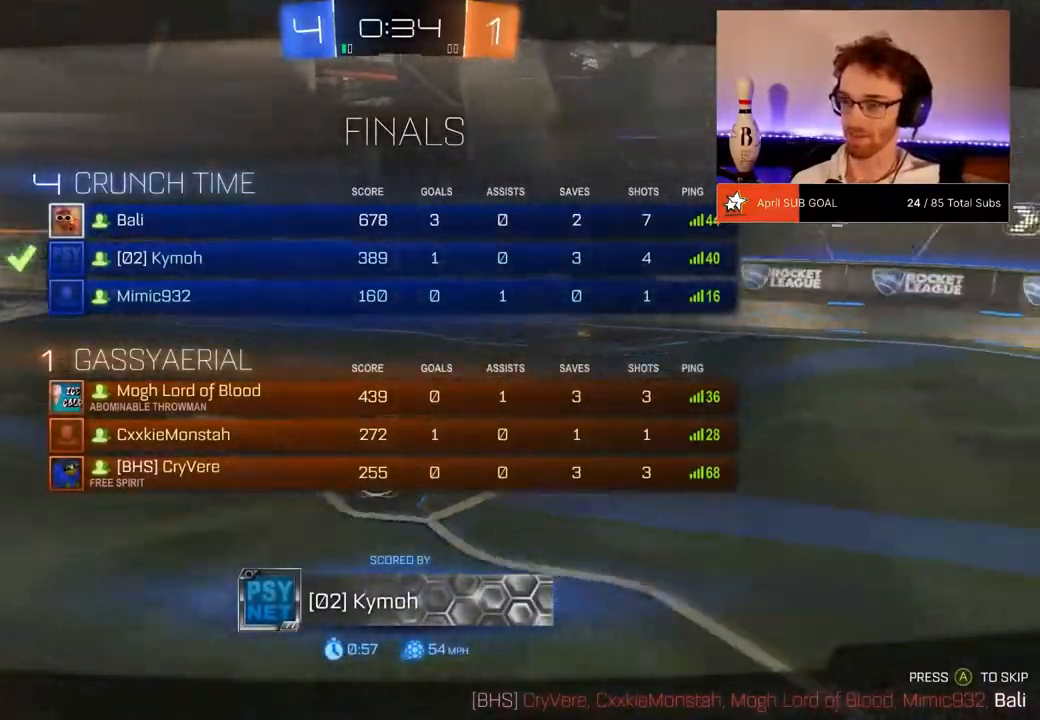
{"buttons": ["A"], "left_stick": "center", "right_stick": "center", "events": [[67, "SELECT", "down"], [167, "SELECT", "up"], [400, "A", "down"]]}
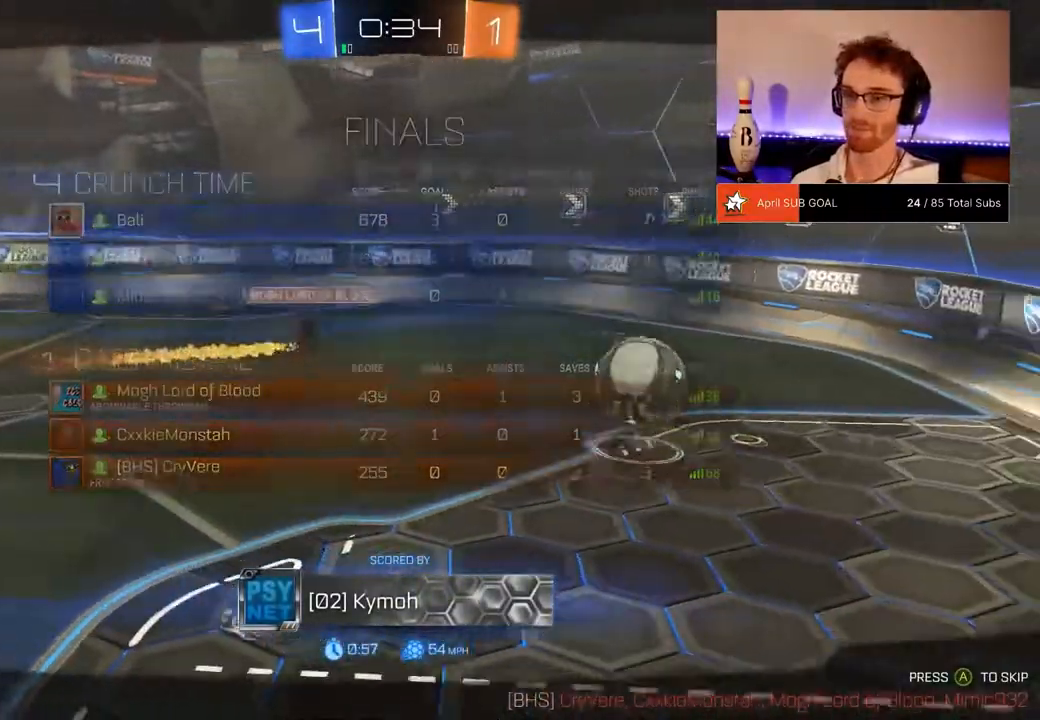
{"buttons": [], "left_stick": "center", "right_stick": "center", "events": [[66, "A", "up"]]}